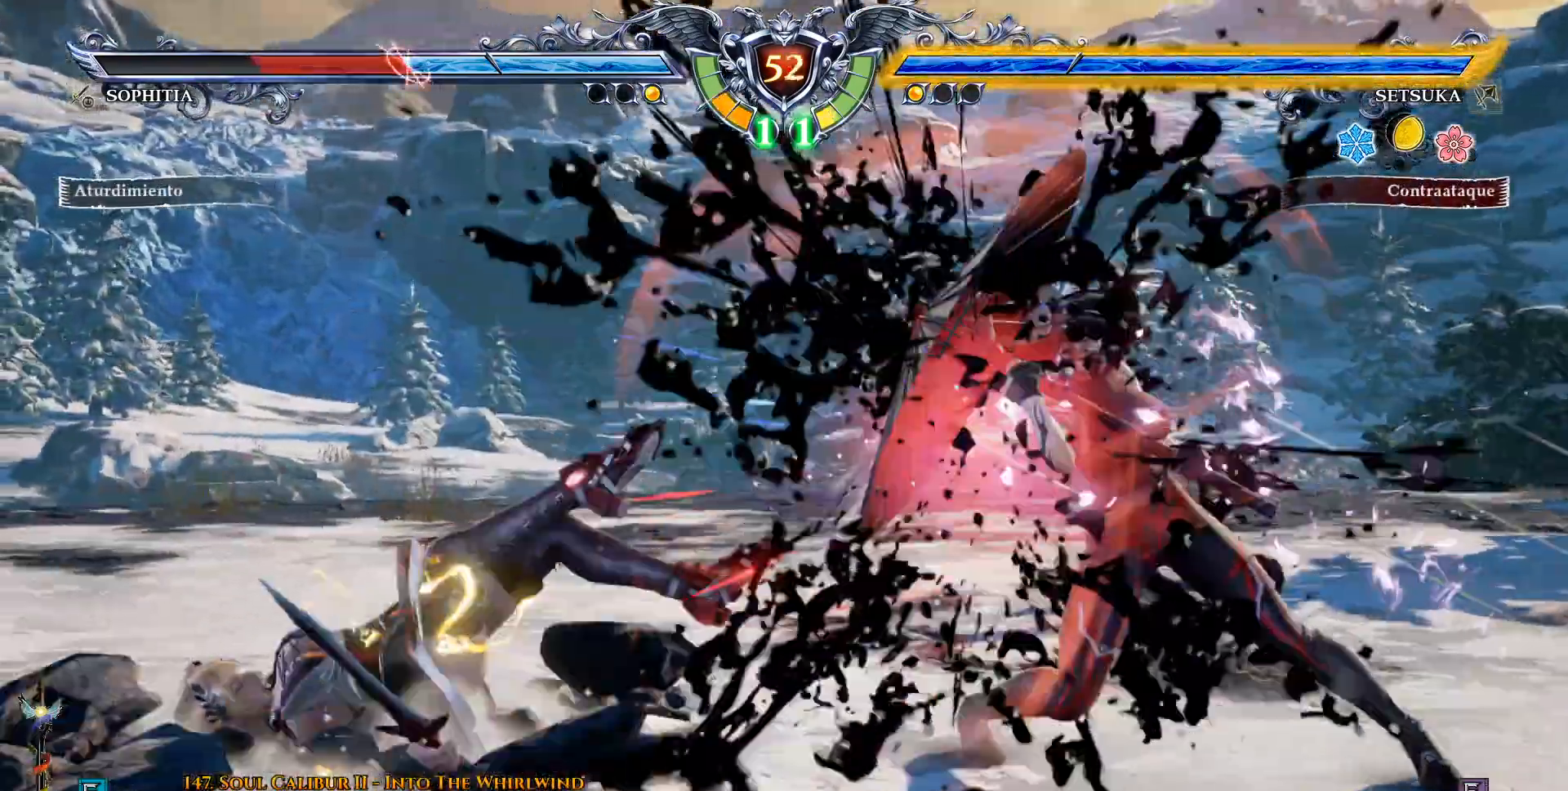
Gameplay with a controller (PlayStation layout); each line is a JSON object with the inputs held at the frame after it (dt_ms = milliseconds from this image to that frame). "events" lists button and stick changes between this image and that frame as [ms after this image, input, new state], when the widget could be followed in between.
{"dt_ms": 500, "buttons": ["DPAD_LEFT"], "left_stick": "center", "right_stick": "center", "events": [[183, "DPAD_DOWN", "down"], [183, "DPAD_RIGHT", "down"], [233, "DPAD_RIGHT", "up"], [250, "DPAD_DOWN", "up"], [483, "DPAD_LEFT", "down"]]}
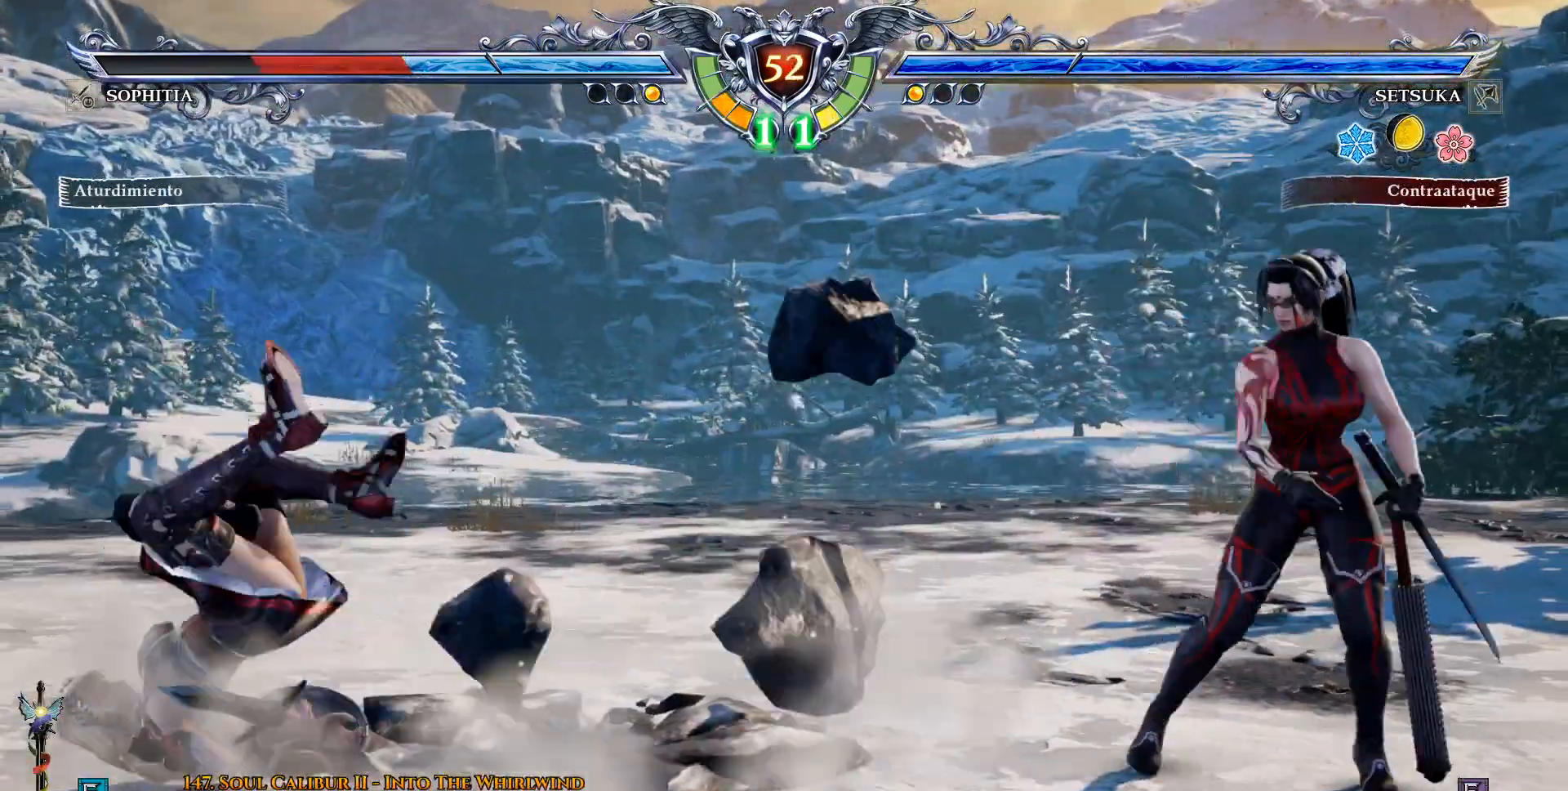
{"dt_ms": 500, "buttons": ["DPAD_LEFT"], "left_stick": "center", "right_stick": "center", "events": [[300, "TRIANGLE", "down"], [317, "TRIANGLE", "up"], [400, "TRIANGLE", "down"], [483, "TRIANGLE", "up"]]}
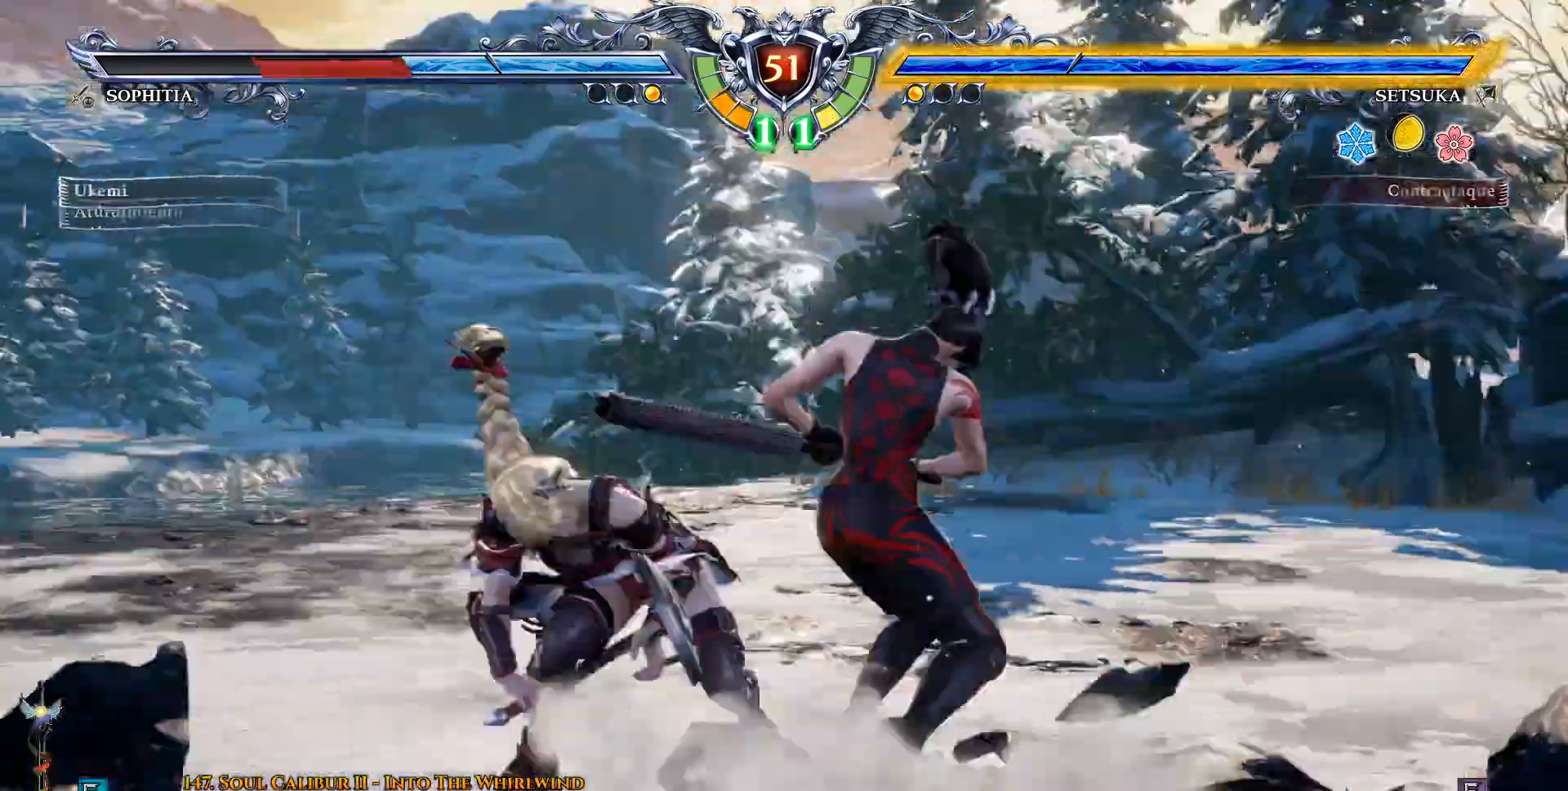
{"dt_ms": 500, "buttons": [], "left_stick": "center", "right_stick": "center", "events": [[300, "DPAD_LEFT", "up"]]}
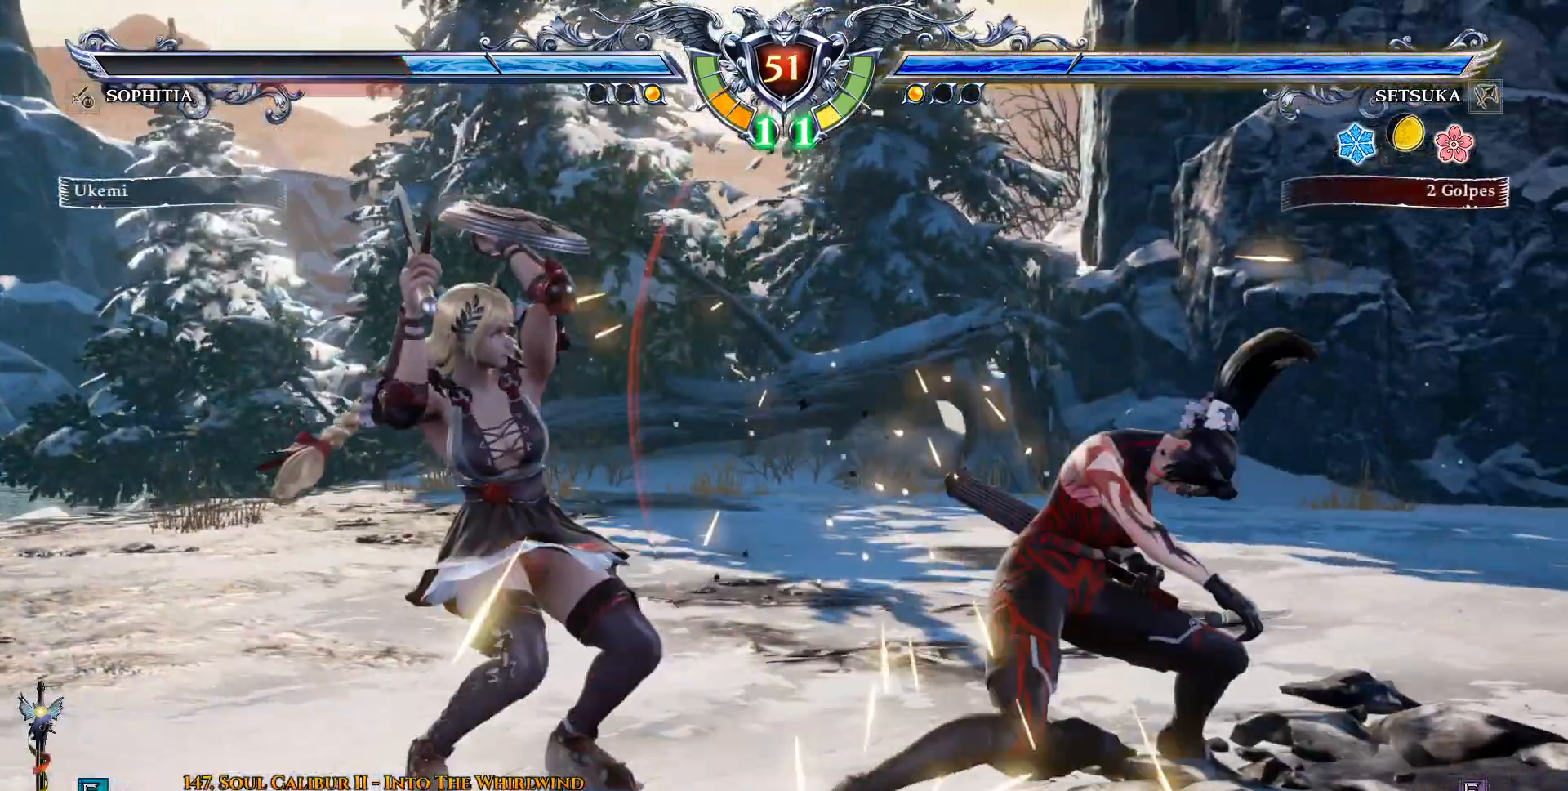
{"dt_ms": 500, "buttons": ["DPAD_UP", "DPAD_LEFT"], "left_stick": "center", "right_stick": "center", "events": [[33, "DPAD_UP", "down"], [117, "DPAD_UP", "up"], [183, "DPAD_UP", "down"], [433, "DPAD_LEFT", "down"]]}
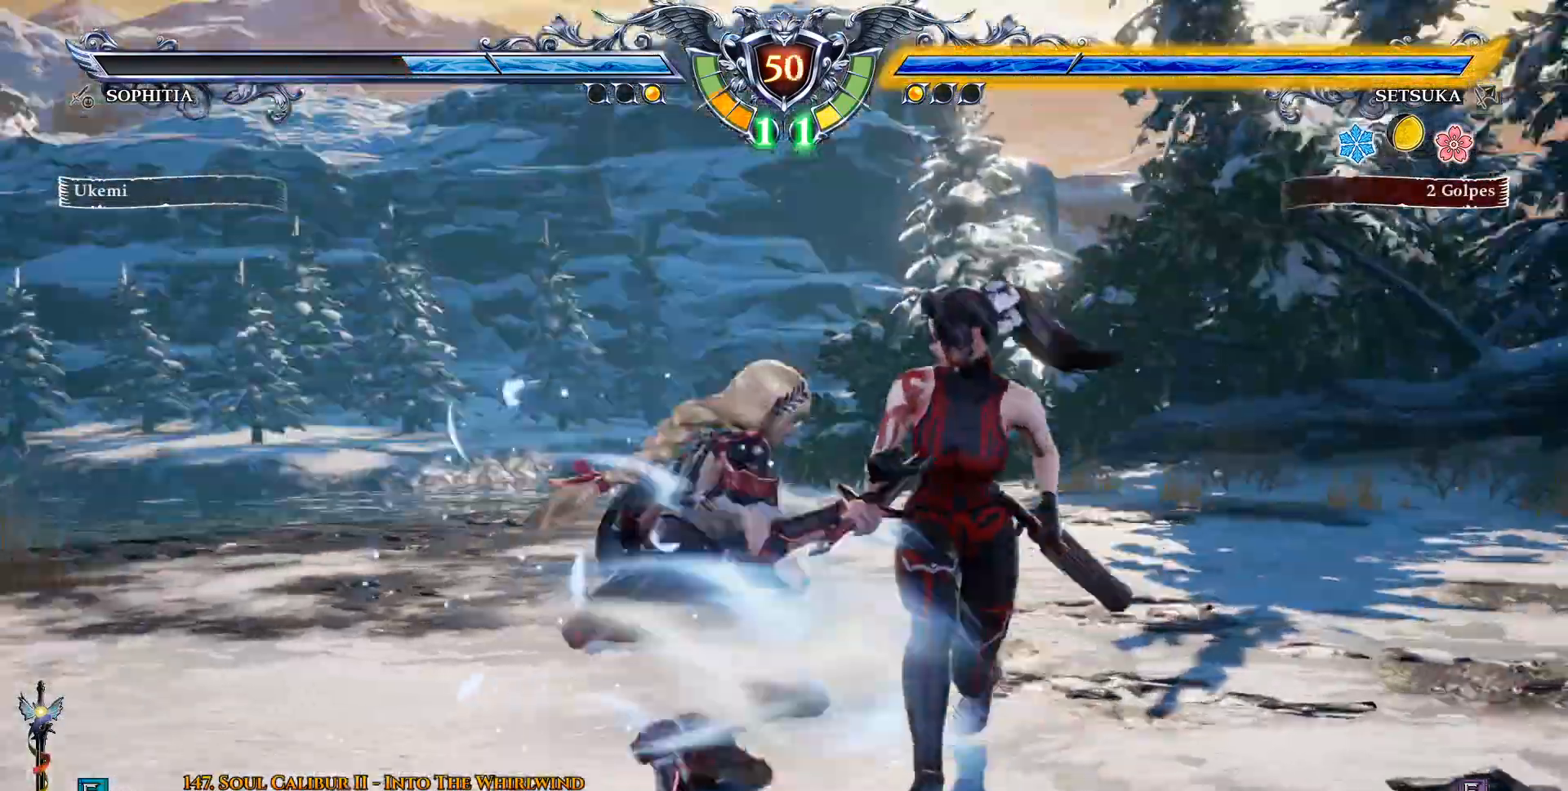
{"dt_ms": 500, "buttons": ["CROSS"], "left_stick": "center", "right_stick": "center"}
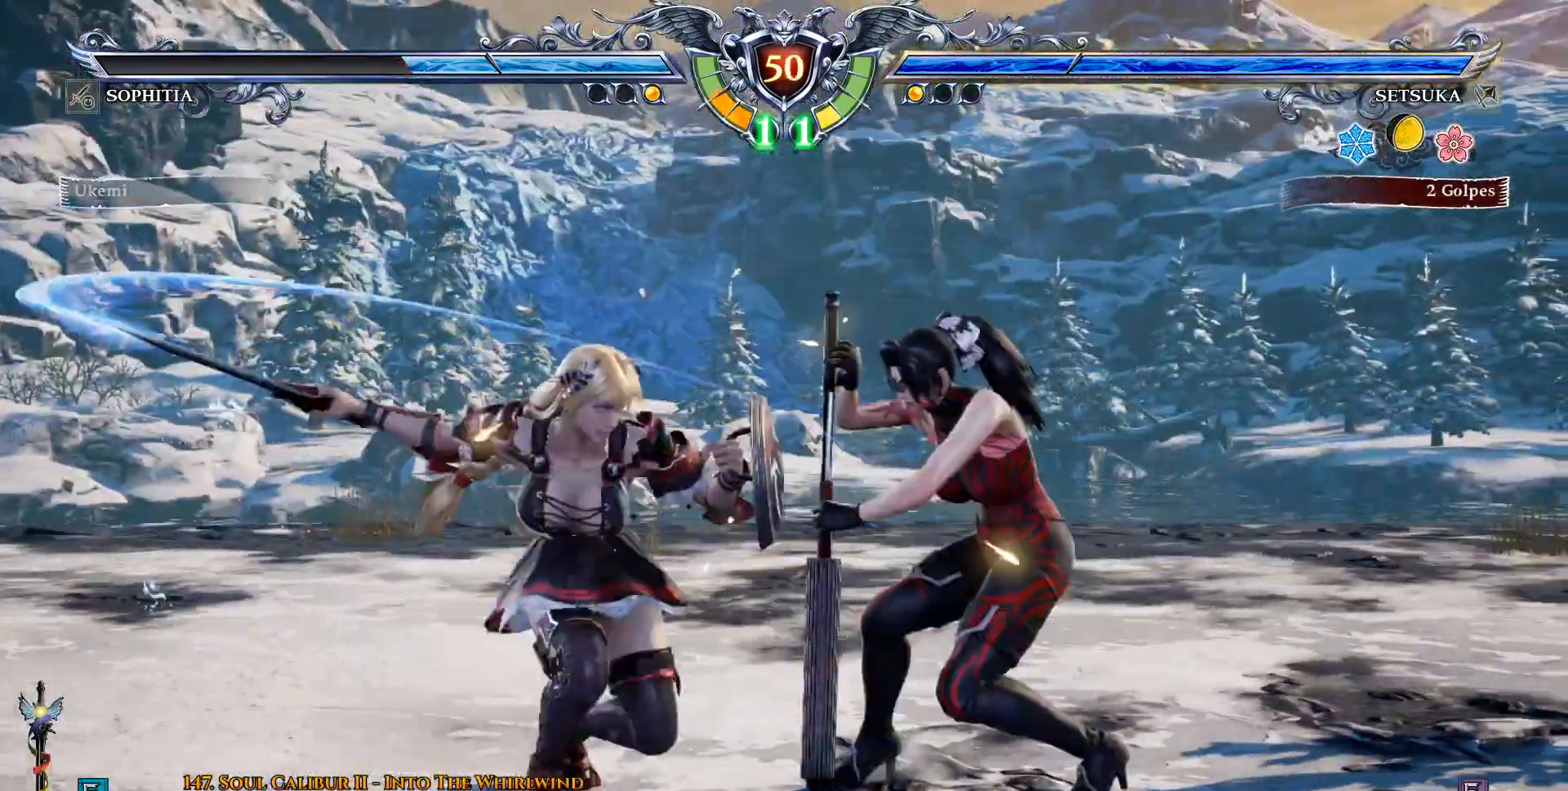
{"dt_ms": 500, "buttons": ["DPAD_LEFT"], "left_stick": "center", "right_stick": "center", "events": [[83, "DPAD_DOWN", "down"], [417, "DPAD_DOWN", "up"], [433, "CROSS", "up"], [500, "DPAD_LEFT", "down"]]}
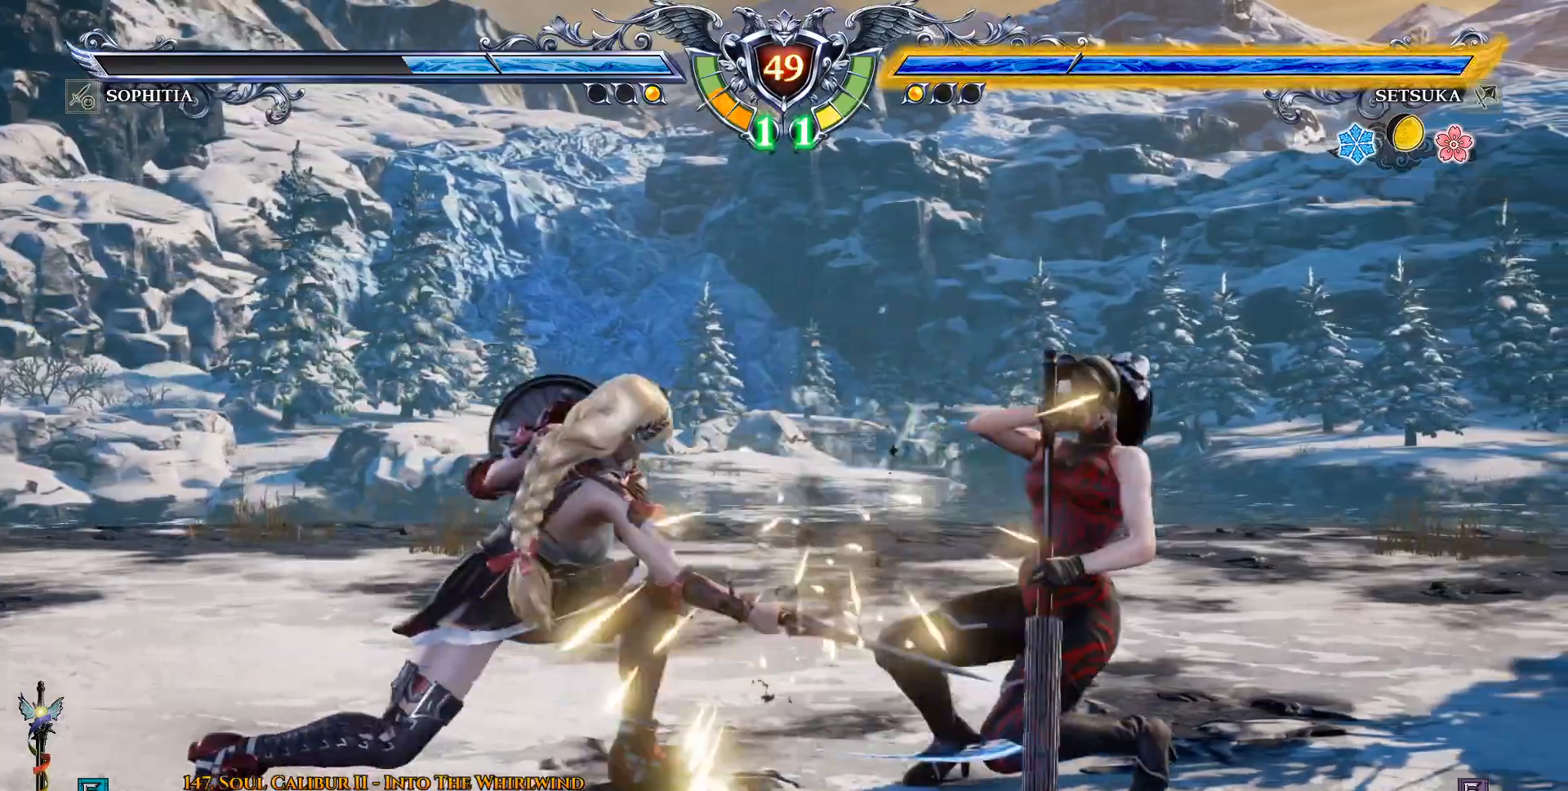
{"dt_ms": 500, "buttons": ["DPAD_LEFT"], "left_stick": "center", "right_stick": "center"}
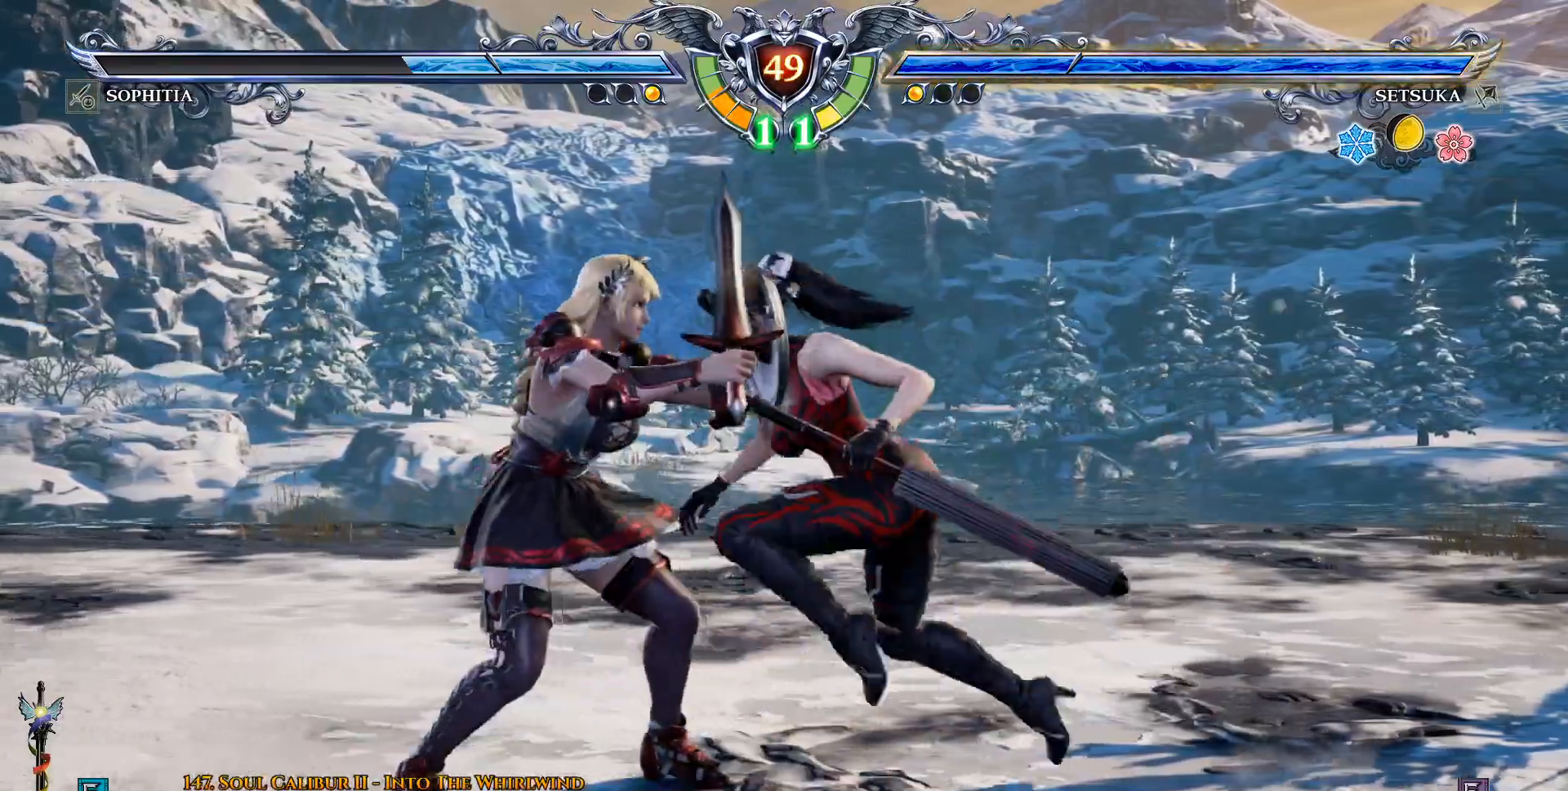
{"dt_ms": 500, "buttons": [], "left_stick": "center", "right_stick": "center"}
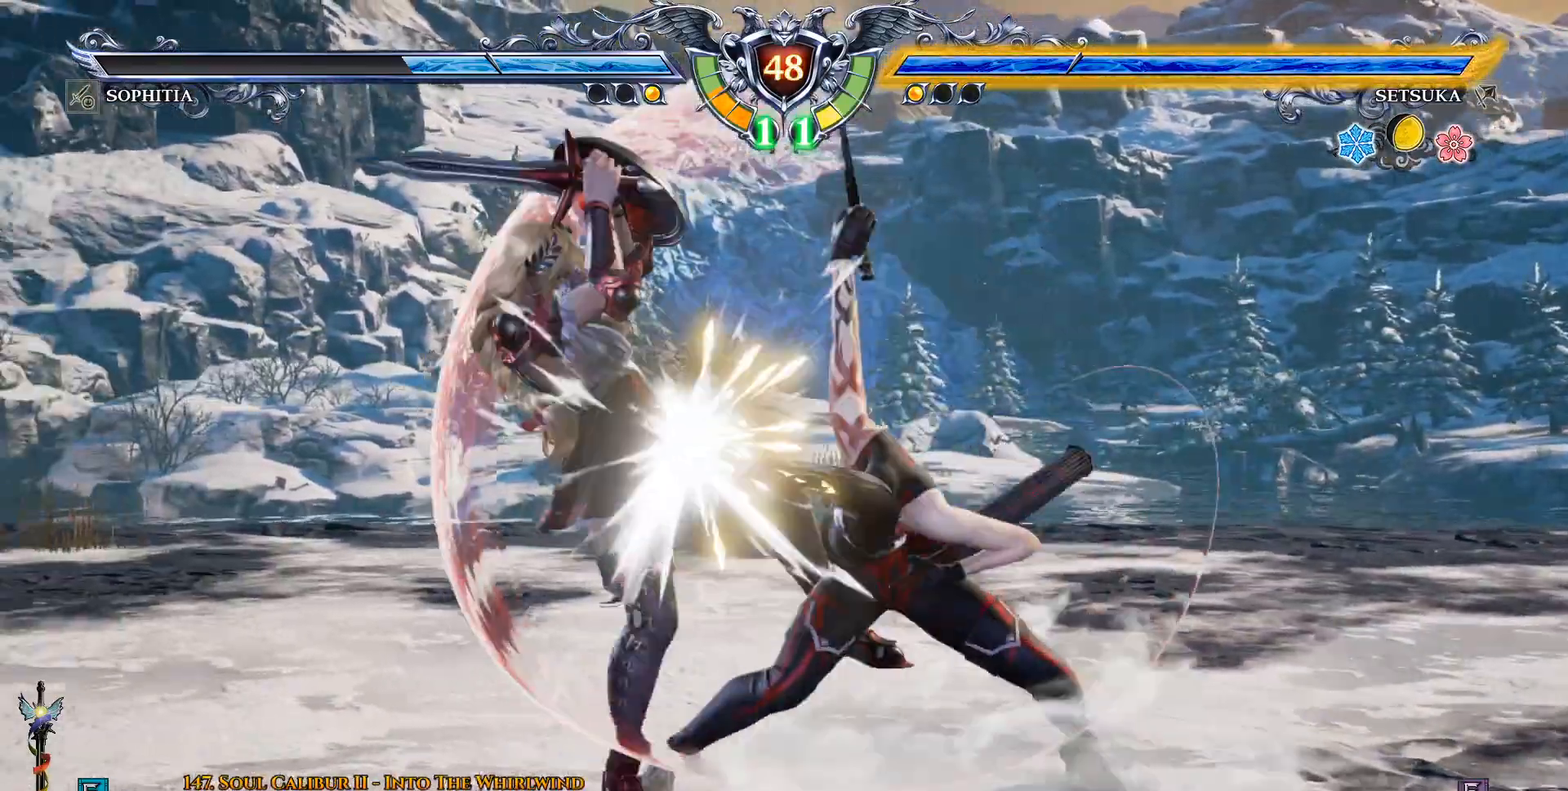
{"dt_ms": 1000, "buttons": ["CROSS"], "left_stick": "center", "right_stick": "center"}
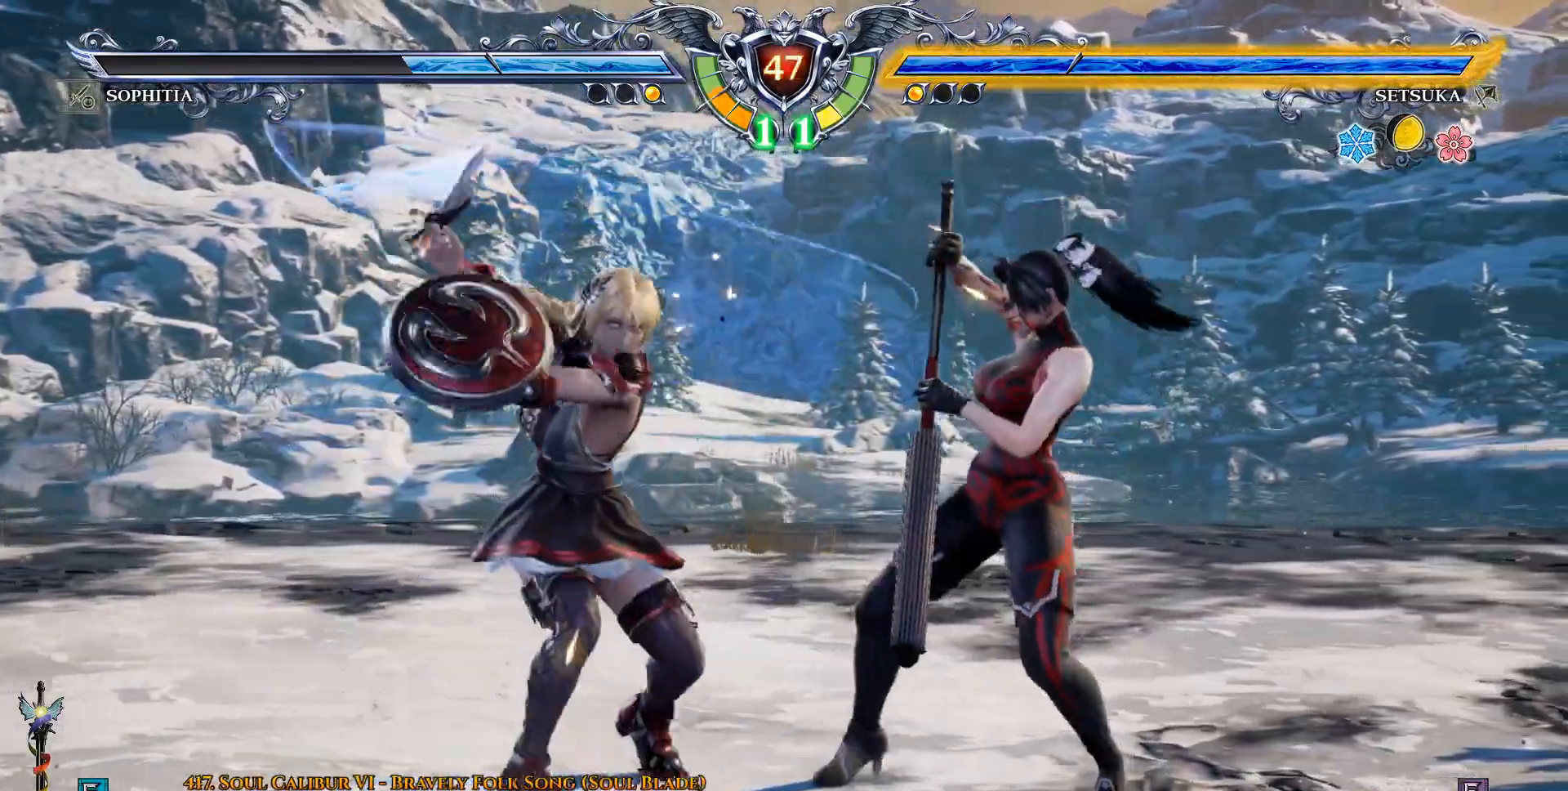
{"dt_ms": 500, "buttons": ["CROSS", "DPAD_DOWN"], "left_stick": "center", "right_stick": "center", "events": [[200, "DPAD_DOWN", "down"]]}
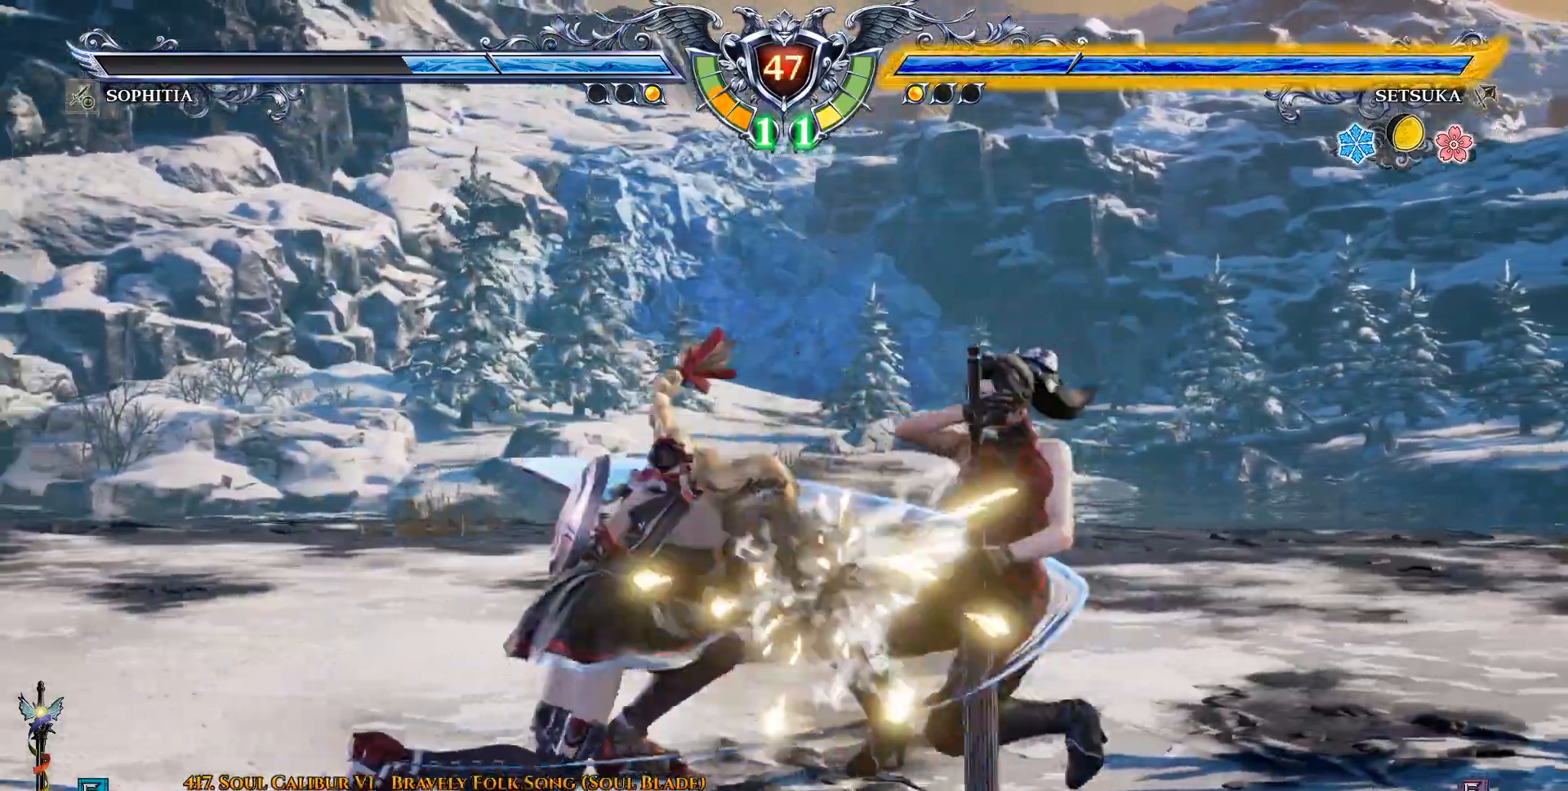
{"dt_ms": 500, "buttons": ["CROSS"], "left_stick": "center", "right_stick": "center", "events": [[17, "DPAD_DOWN", "up"]]}
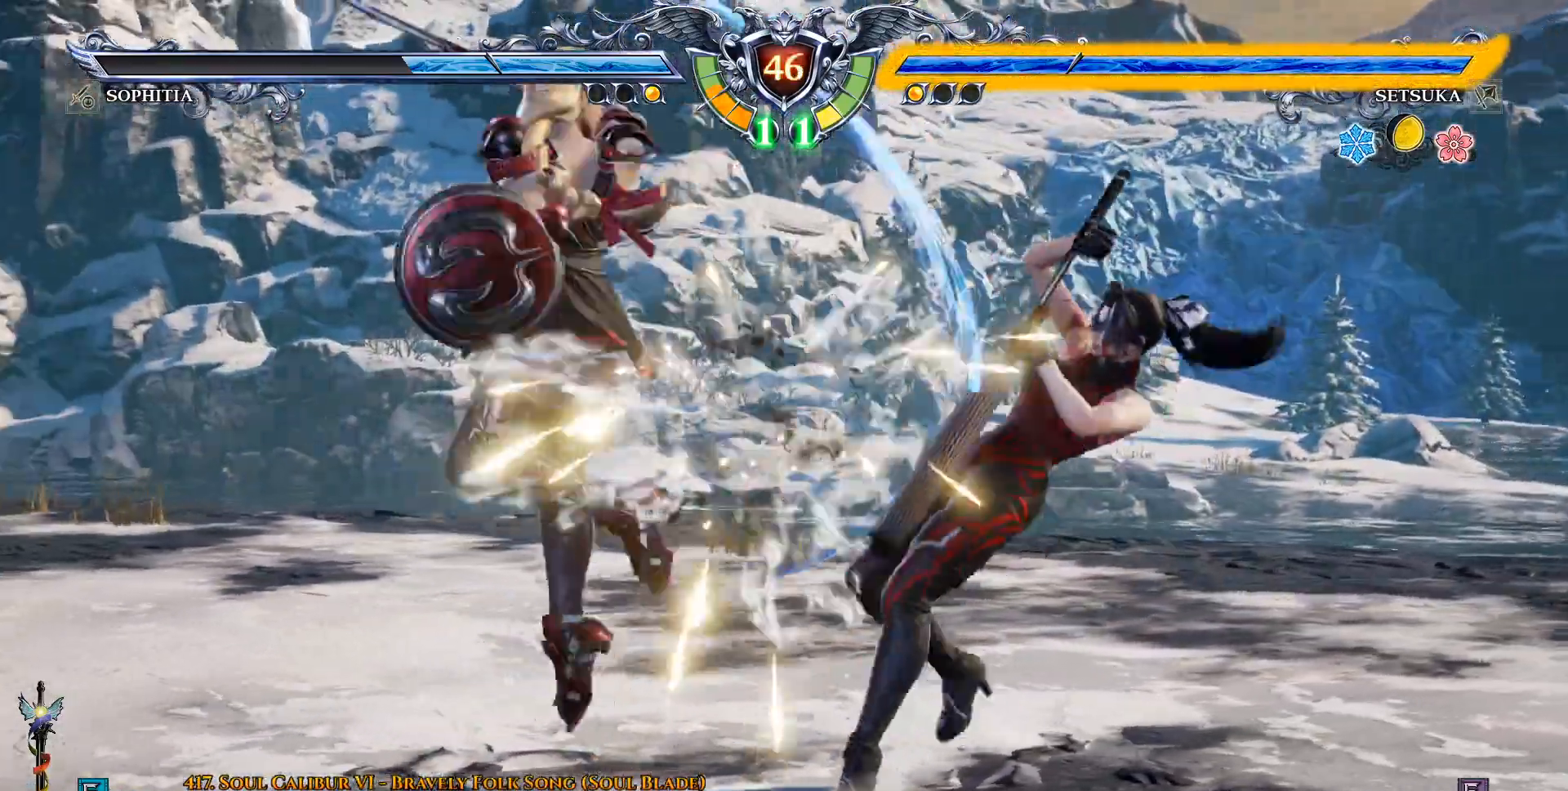
{"dt_ms": 500, "buttons": ["DPAD_LEFT"], "left_stick": "center", "right_stick": "center", "events": [[67, "DPAD_LEFT", "down"], [83, "CROSS", "up"], [267, "TRIANGLE", "down"], [350, "TRIANGLE", "up"]]}
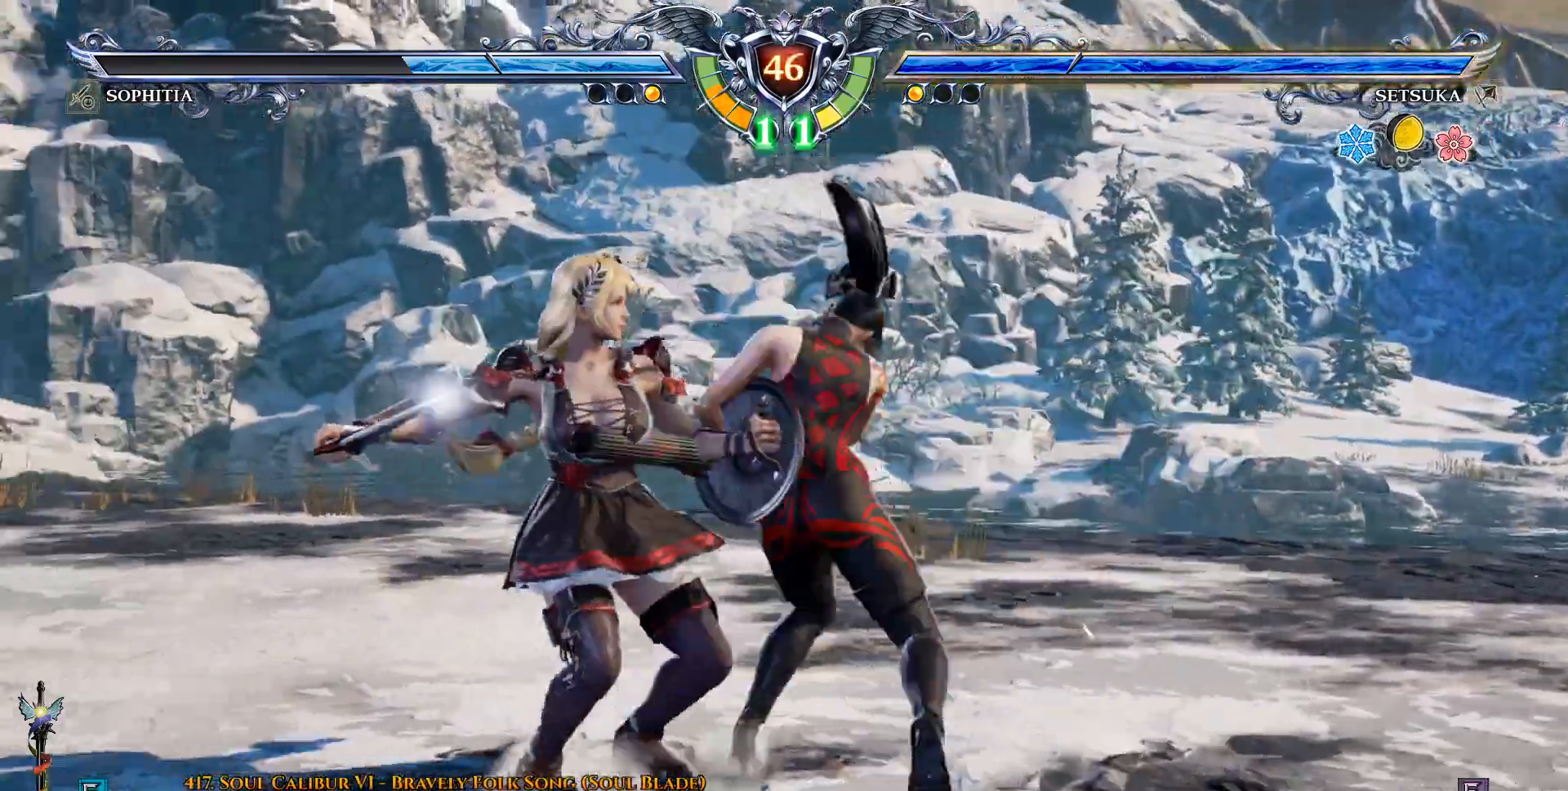
{"dt_ms": 500, "buttons": ["DPAD_DOWN"], "left_stick": "center", "right_stick": "center", "events": [[33, "CROSS", "down"], [33, "DPAD_LEFT", "up"], [67, "CROSS", "up"], [483, "DPAD_DOWN", "down"]]}
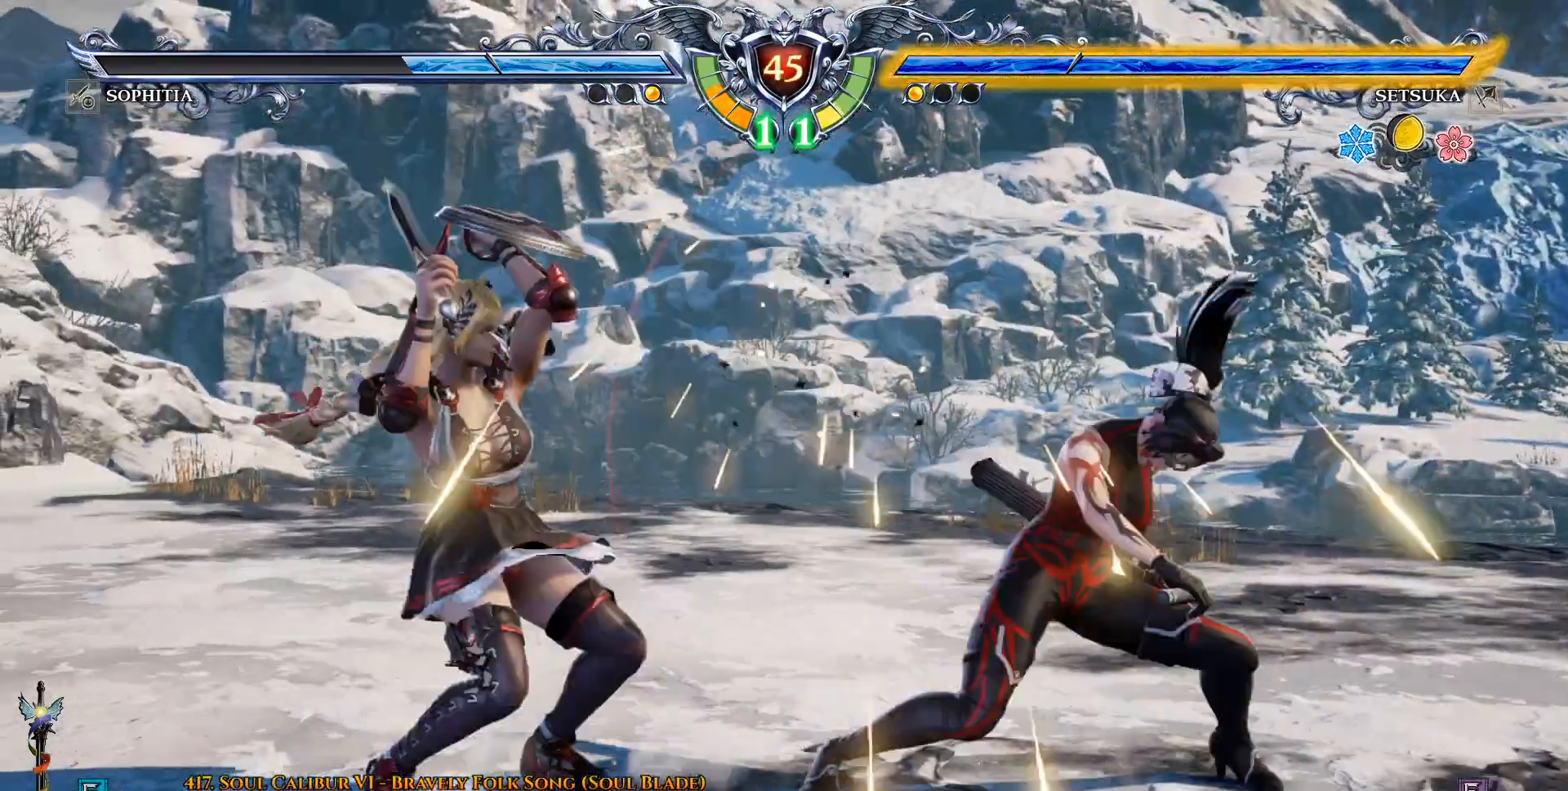
{"dt_ms": 500, "buttons": ["DPAD_DOWN"], "left_stick": "center", "right_stick": "center", "events": [[33, "DPAD_RIGHT", "down"], [50, "DPAD_DOWN", "up"], [117, "DPAD_RIGHT", "up"], [133, "DPAD_LEFT", "down"], [150, "DPAD_DOWN", "down"], [150, "SQUARE", "down"], [200, "SQUARE", "up"], [200, "TRIANGLE", "down"], [267, "TRIANGLE", "up"], [367, "DPAD_LEFT", "up"], [433, "CROSS", "down"], [500, "CROSS", "up"]]}
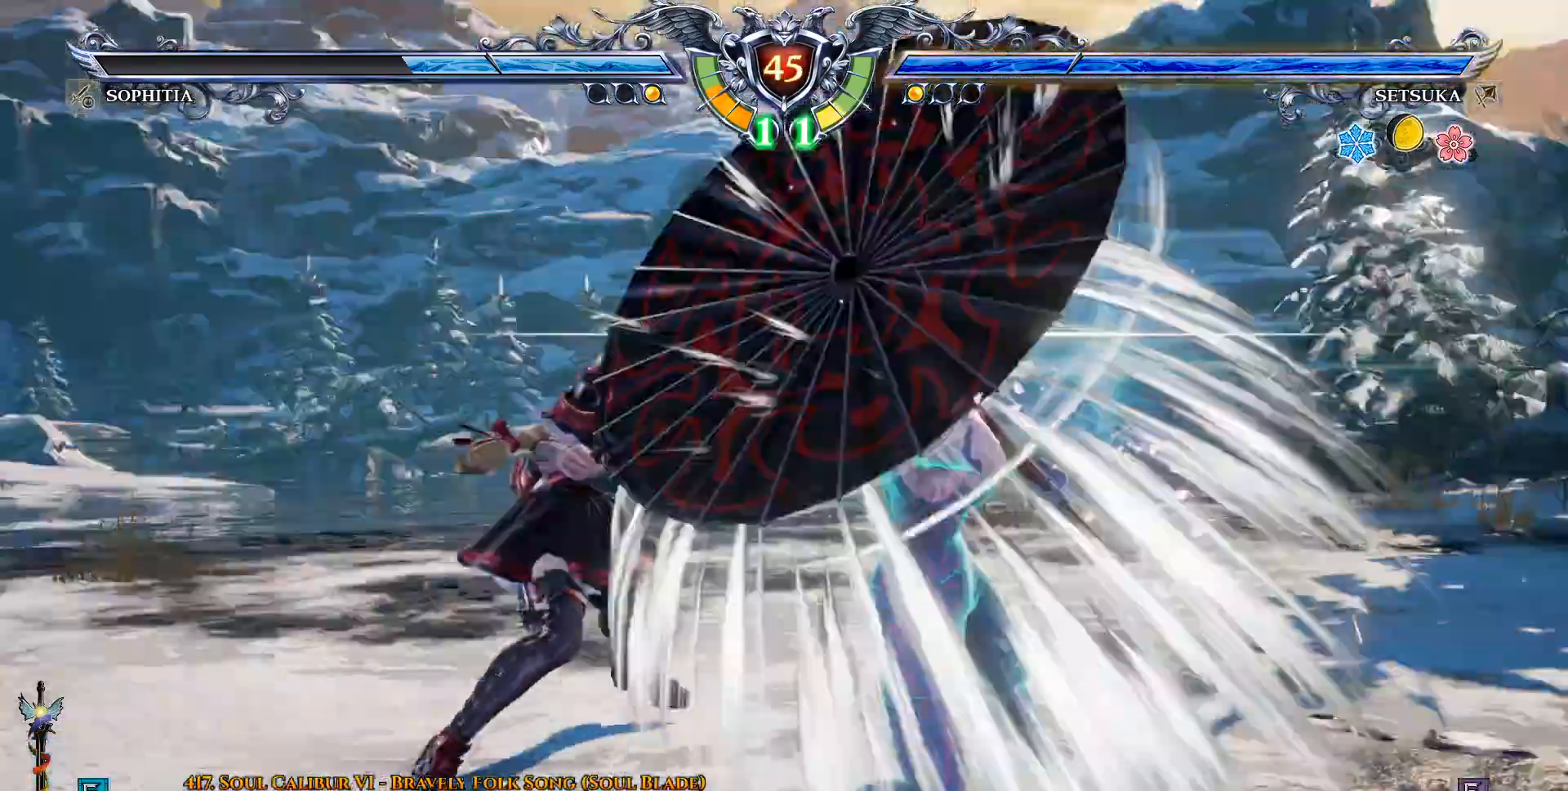
{"dt_ms": 500, "buttons": ["CROSS"], "left_stick": "center", "right_stick": "center", "events": [[133, "DPAD_DOWN", "up"], [300, "CROSS", "down"]]}
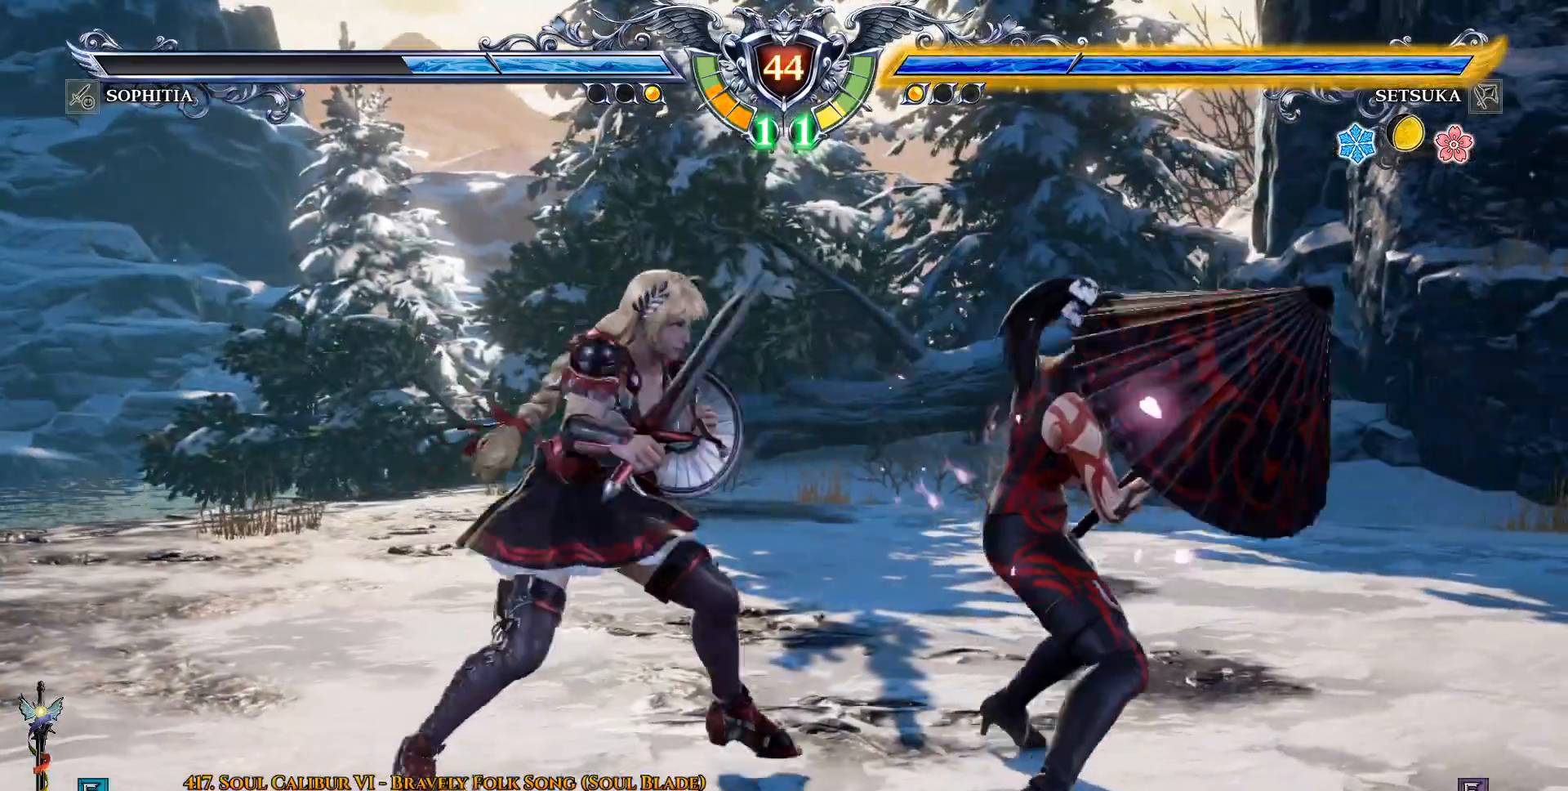
{"dt_ms": 500, "buttons": ["CROSS"], "left_stick": "center", "right_stick": "center", "events": [[150, "SQUARE", "down"], [233, "SQUARE", "up"]]}
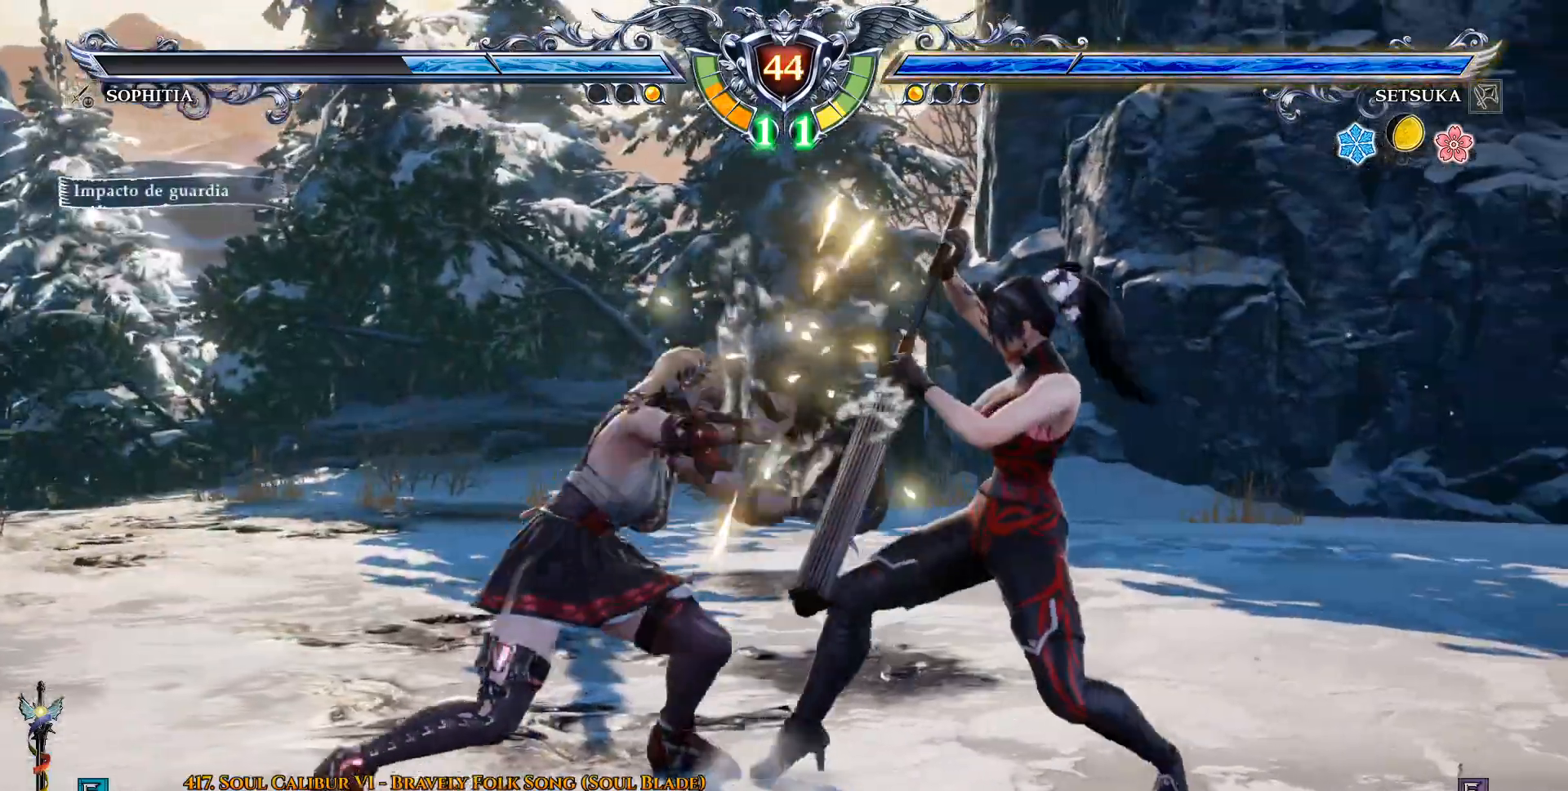
{"dt_ms": 500, "buttons": ["DPAD_DOWN"], "left_stick": "center", "right_stick": "center", "events": [[17, "DPAD_DOWN", "down"], [50, "CROSS", "up"], [67, "DPAD_LEFT", "down"], [83, "DPAD_DOWN", "up"], [150, "TRIANGLE", "down"], [200, "DPAD_DOWN", "down"], [250, "TRIANGLE", "up"], [367, "CROSS", "down"], [367, "DPAD_LEFT", "up"], [483, "CROSS", "up"]]}
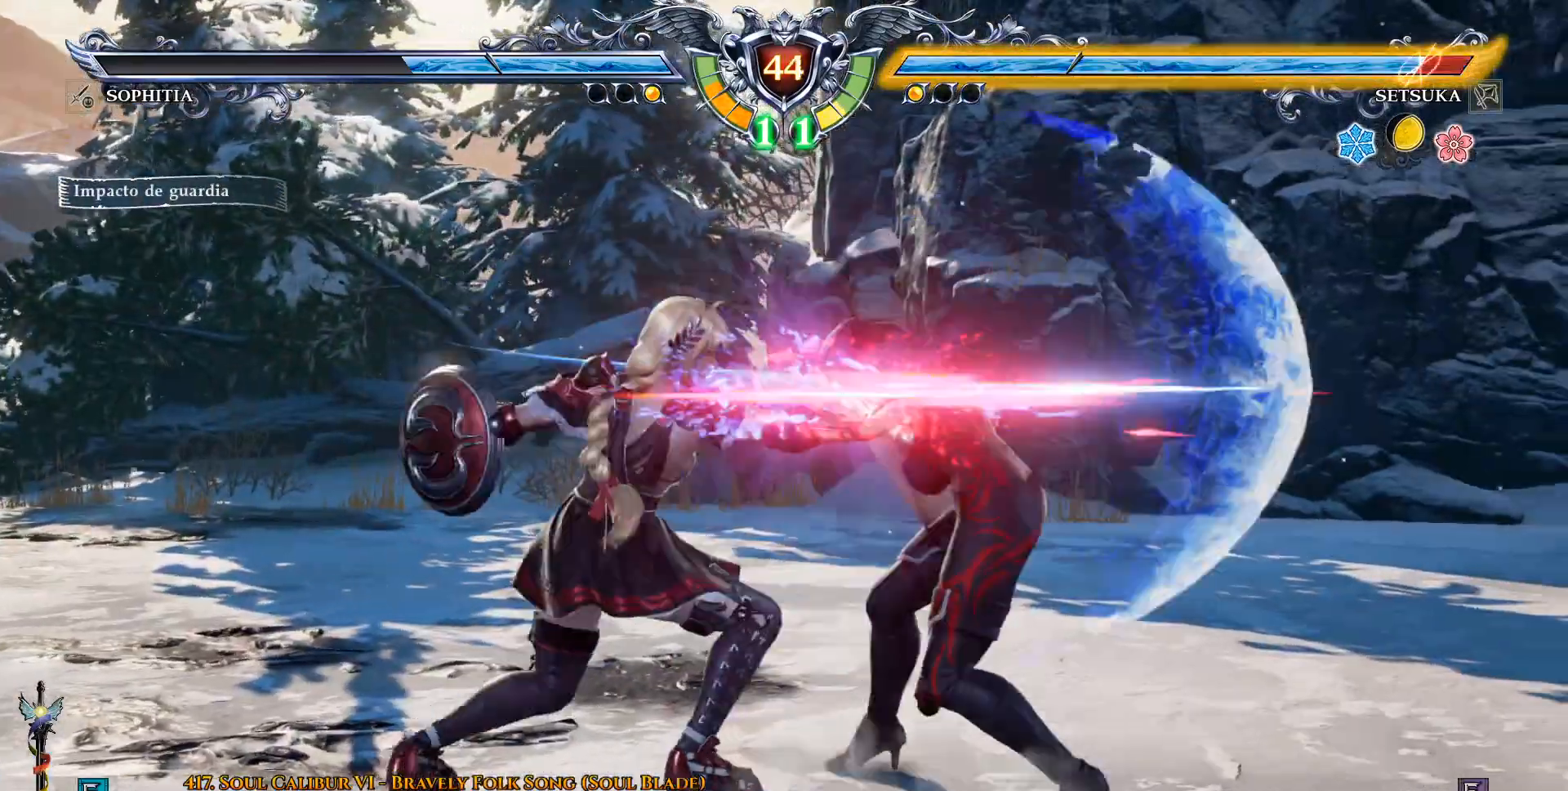
{"dt_ms": 500, "buttons": ["DPAD_DOWN", "DPAD_LEFT"], "left_stick": "center", "right_stick": "center", "events": [[233, "DPAD_LEFT", "down"], [300, "TRIANGLE", "down"], [400, "TRIANGLE", "up"]]}
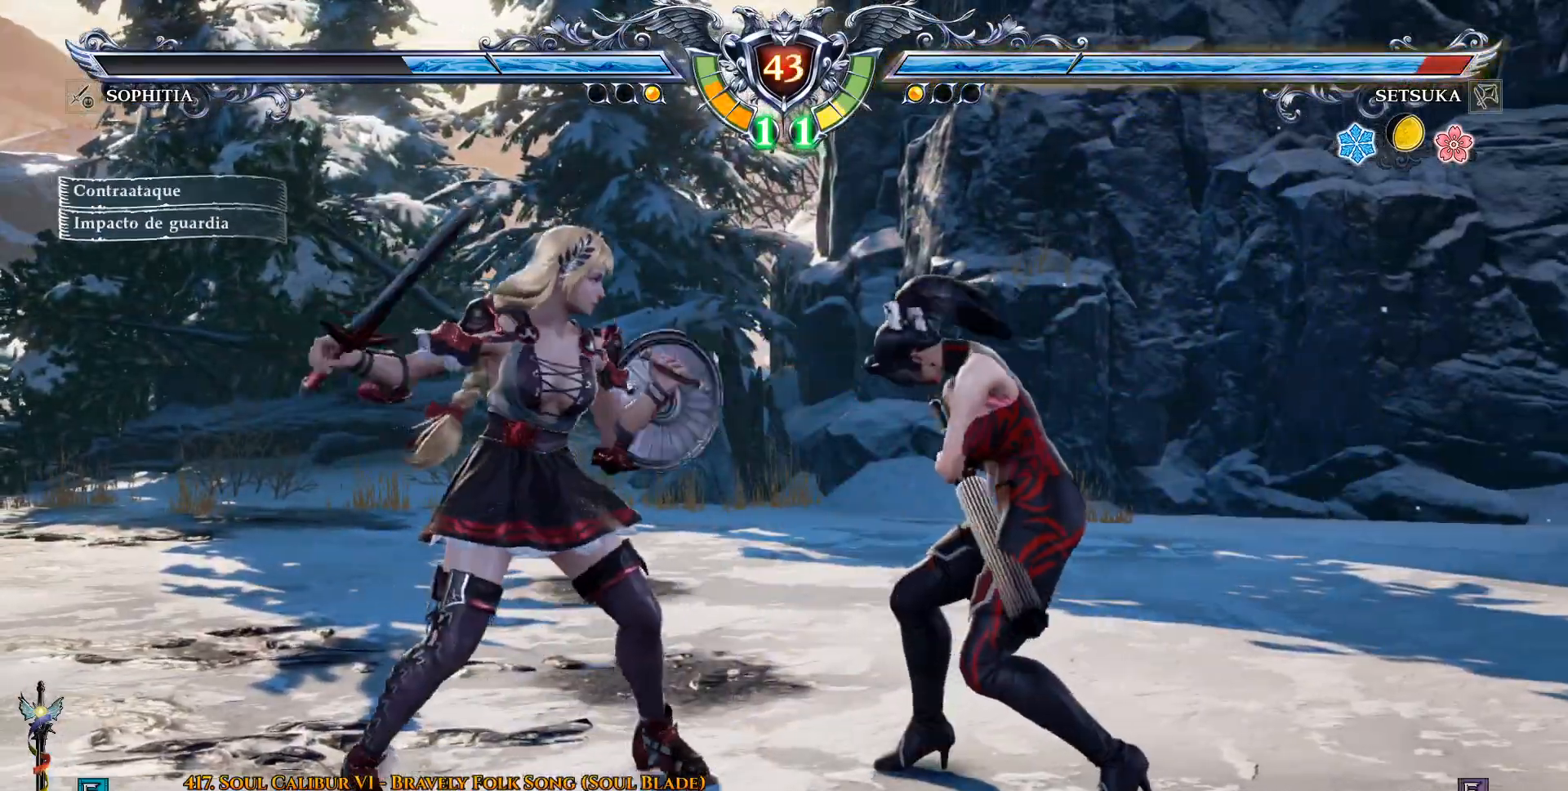
{"dt_ms": 500, "buttons": ["CROSS"], "left_stick": "center", "right_stick": "center", "events": [[50, "CROSS", "down"], [133, "DPAD_LEFT", "up"], [250, "DPAD_DOWN", "up"], [417, "DPAD_DOWN", "down"], [500, "DPAD_DOWN", "up"]]}
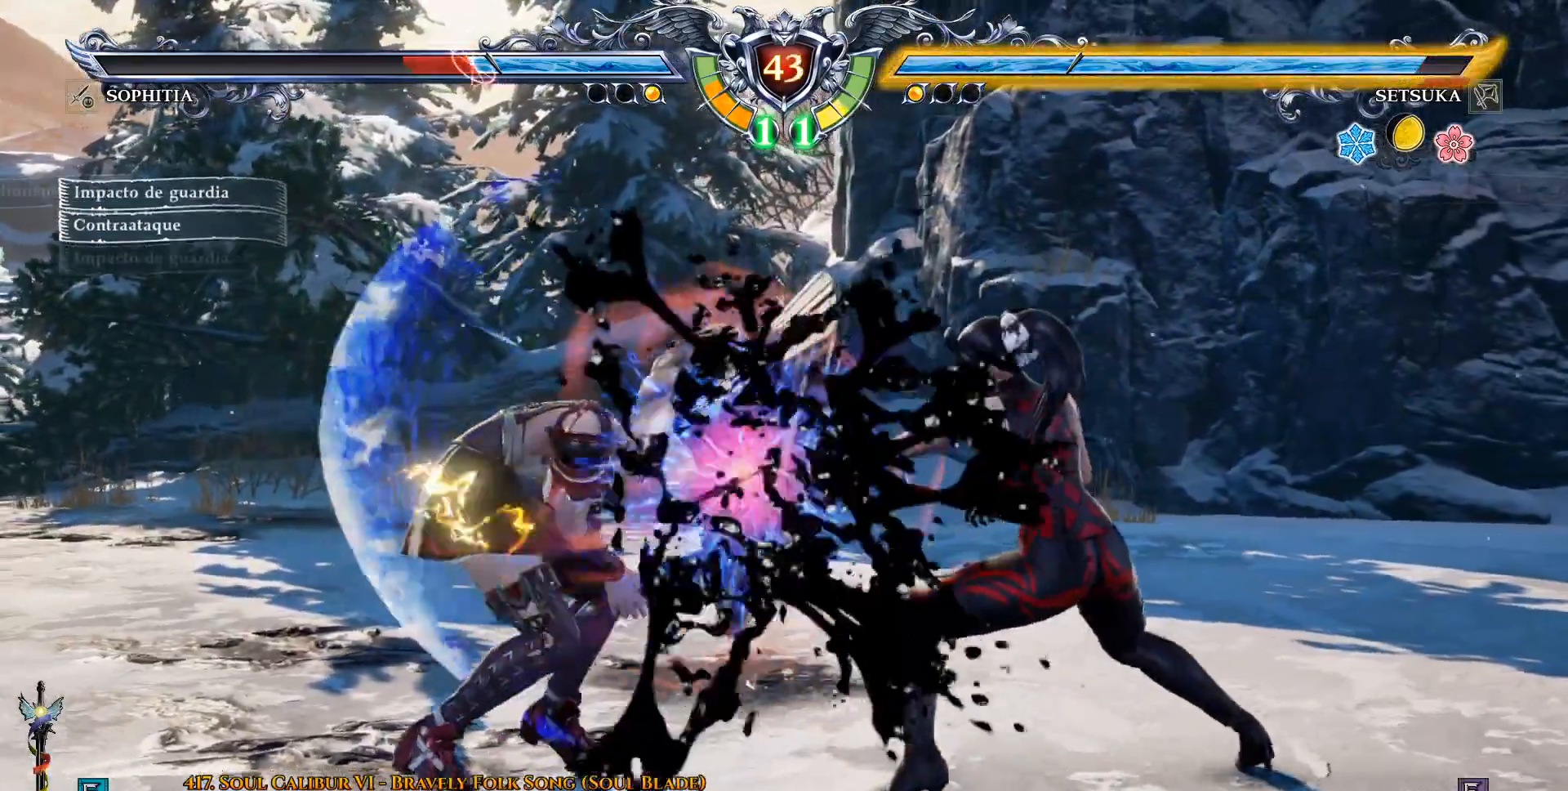
{"dt_ms": 500, "buttons": ["TRIANGLE", "DPAD_UP"], "left_stick": "center", "right_stick": "center", "events": [[117, "CROSS", "up"], [283, "DPAD_UP", "down"], [317, "R2", "down"], [417, "R2", "up"], [450, "TRIANGLE", "down"]]}